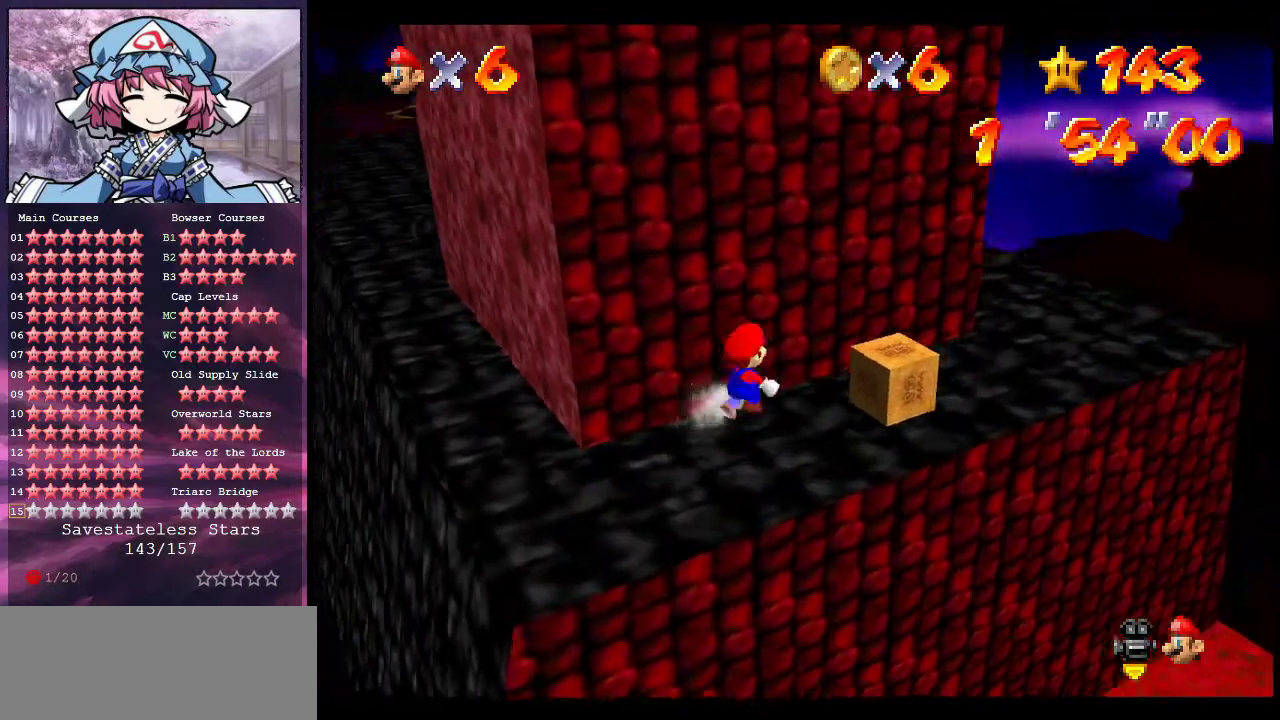
Gameplay with a controller (Nintendo layout); each line is a JSON object with the inputs held at the frame after it (dt_ms = milliseconds from this image to that frame). "events" lists button and stick changes between this image and that frame as [ms after this image, input, new state], when the widget could be followed in between. Not read: L3 R3.
{"dt_ms": 300, "buttons": ["C_RIGHT"], "left_stick": "right", "events": [[33, "C_RIGHT", "down"], [167, "C_RIGHT", "up"], [167, "left_stick", "right"], [267, "C_RIGHT", "down"]]}
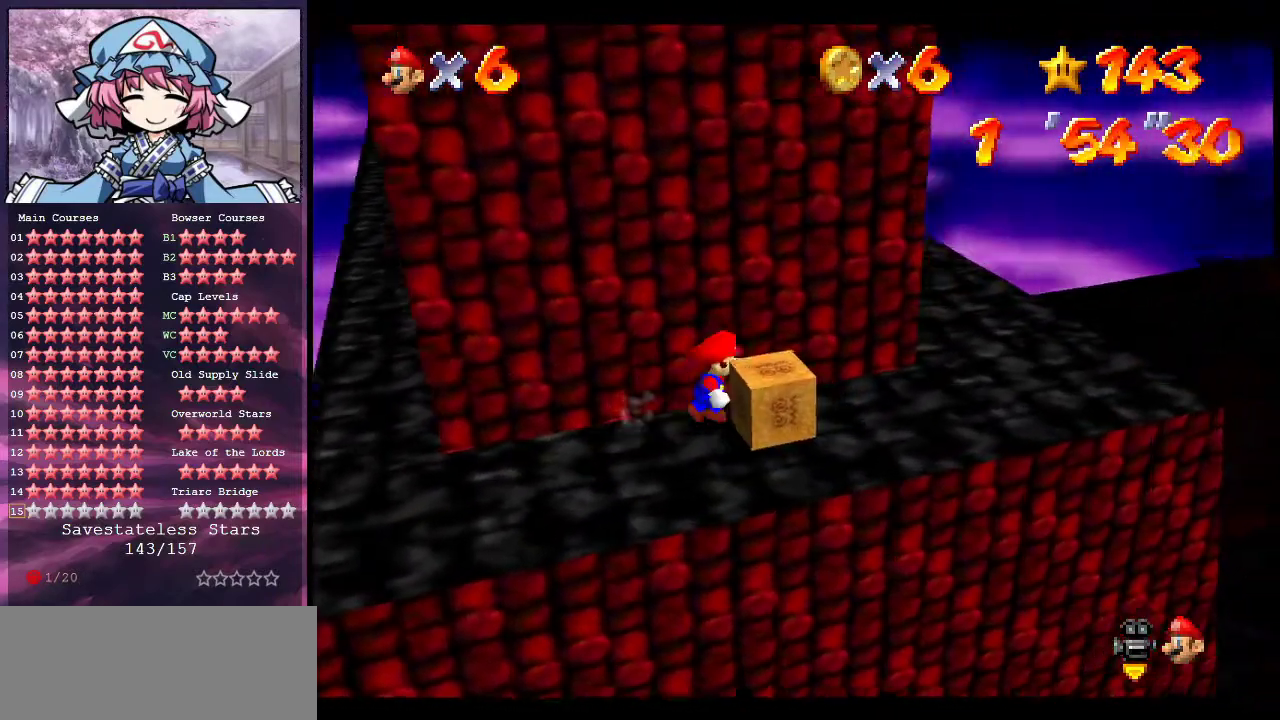
{"dt_ms": 700, "buttons": ["A"], "left_stick": "up-left", "events": [[100, "C_RIGHT", "up"], [367, "left_stick", "down-right"], [600, "left_stick", "left"], [667, "left_stick", "up-left"], [700, "A", "down"]]}
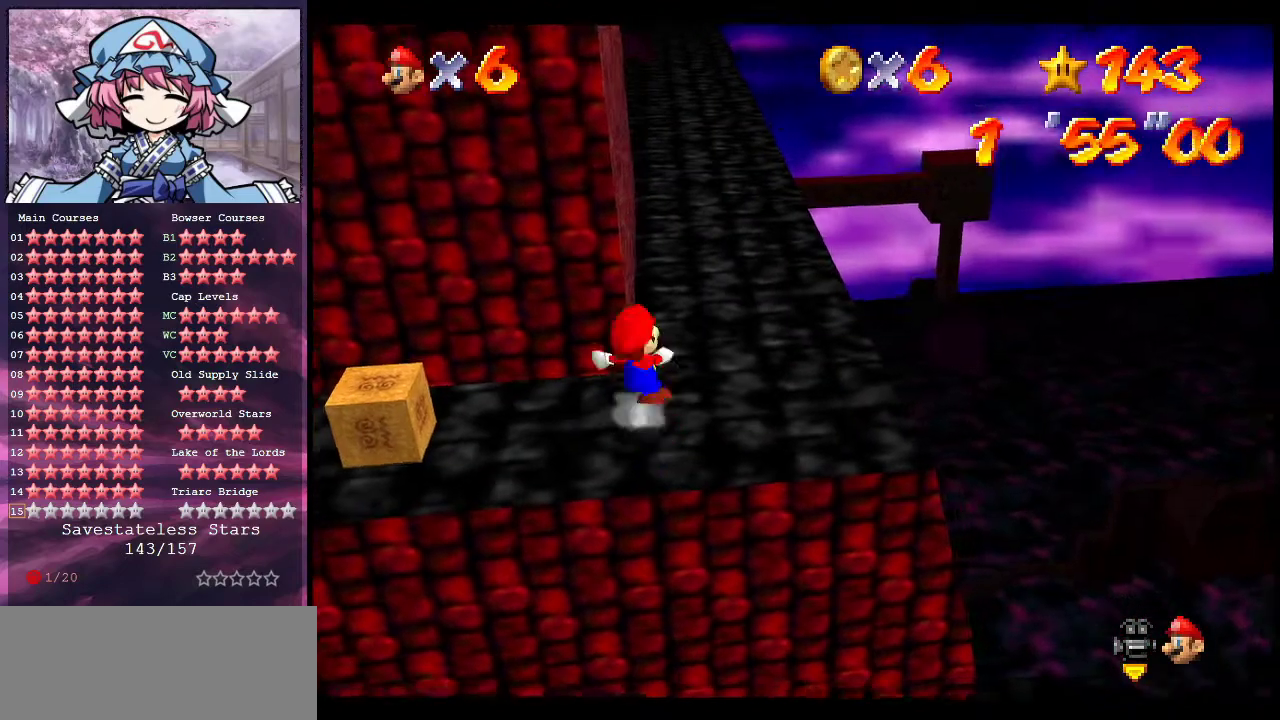
{"dt_ms": 500, "buttons": ["A"], "left_stick": "up-right", "events": [[300, "left_stick", "up"], [367, "A", "up"], [433, "left_stick", "up-right"], [467, "A", "down"]]}
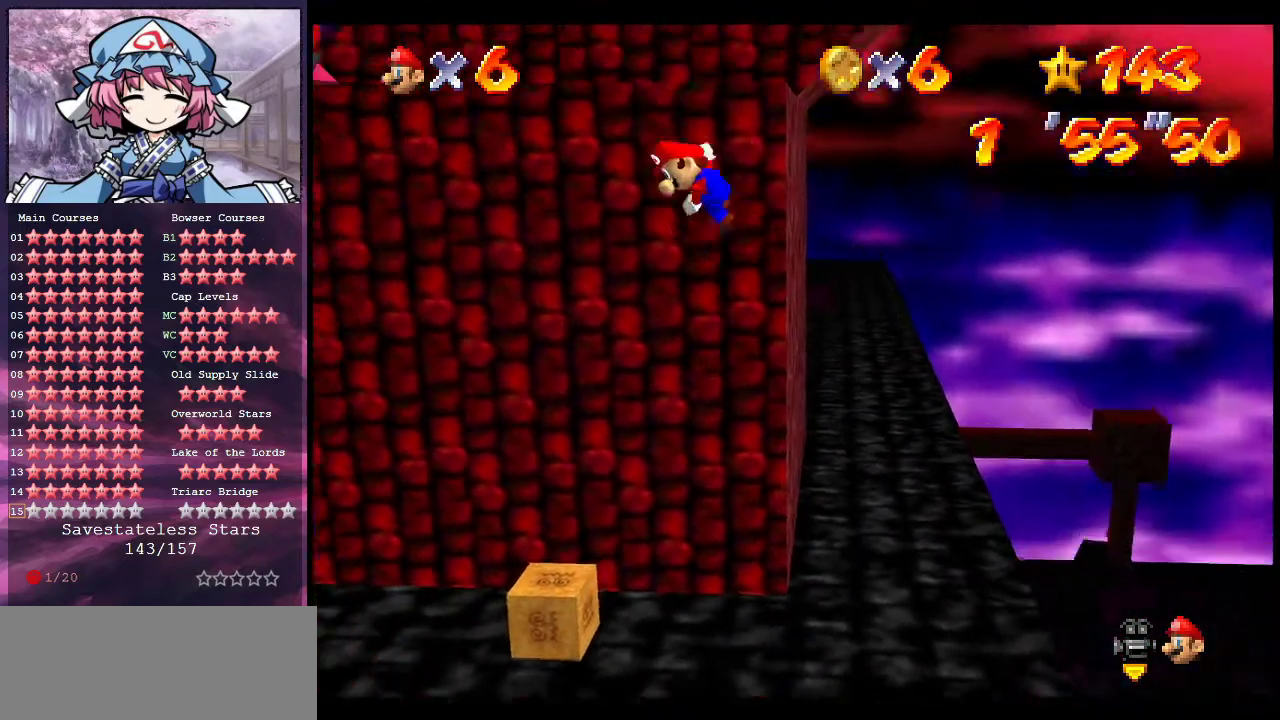
{"dt_ms": 500, "buttons": ["A"], "left_stick": "up", "events": [[500, "left_stick", "up"]]}
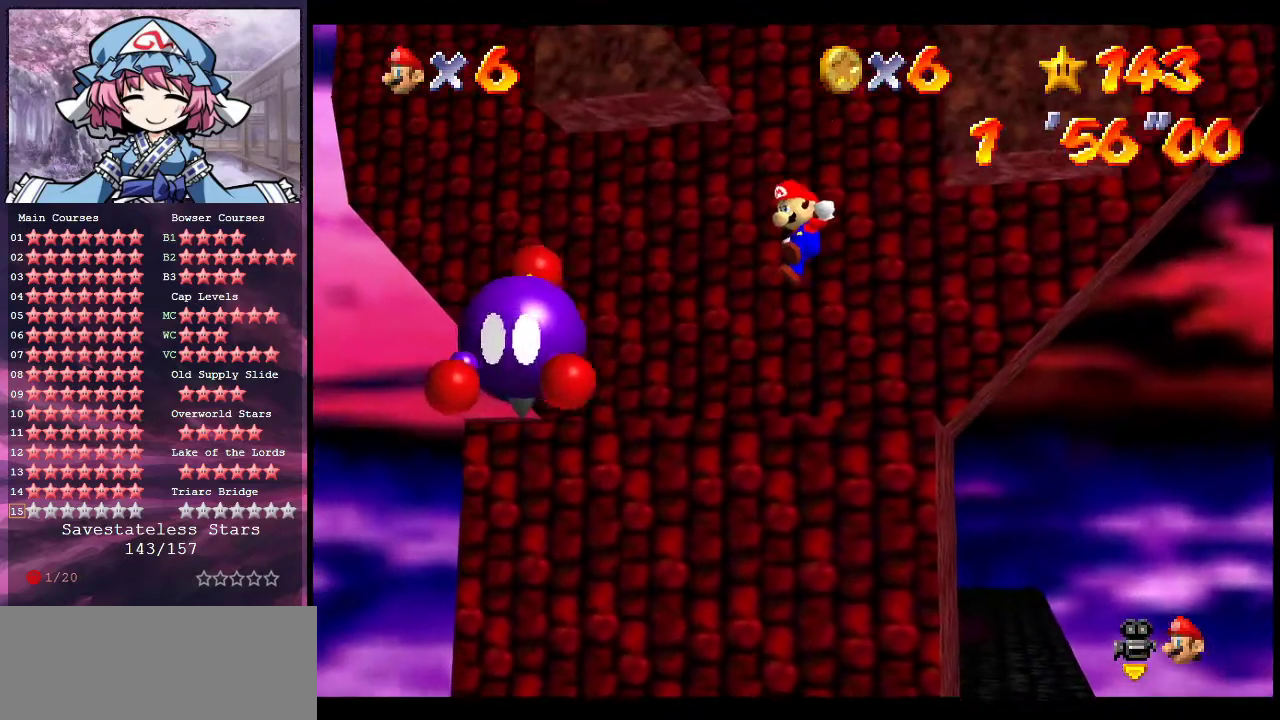
{"dt_ms": 700, "buttons": ["A"], "left_stick": "up", "events": [[300, "A", "up"], [367, "left_stick", "up-right"], [433, "A", "down"], [700, "left_stick", "up"]]}
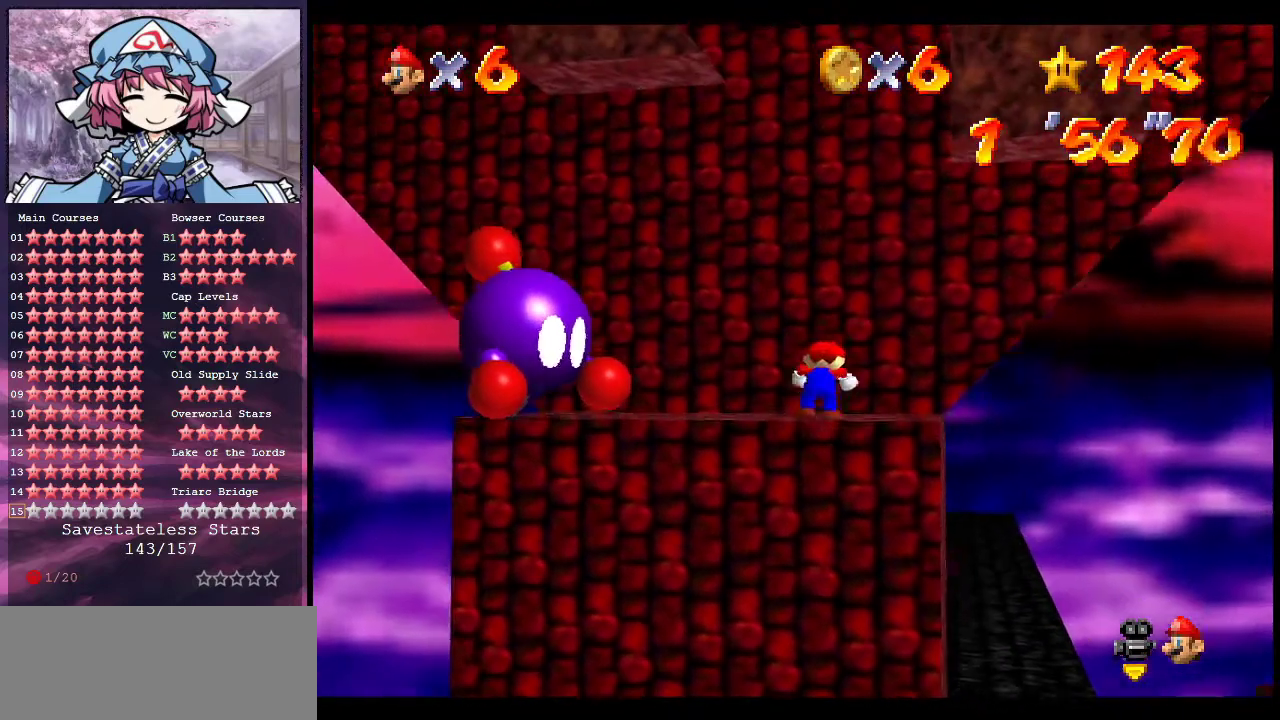
{"dt_ms": 300, "buttons": ["A"], "left_stick": "up-left", "events": [[133, "left_stick", "up-left"]]}
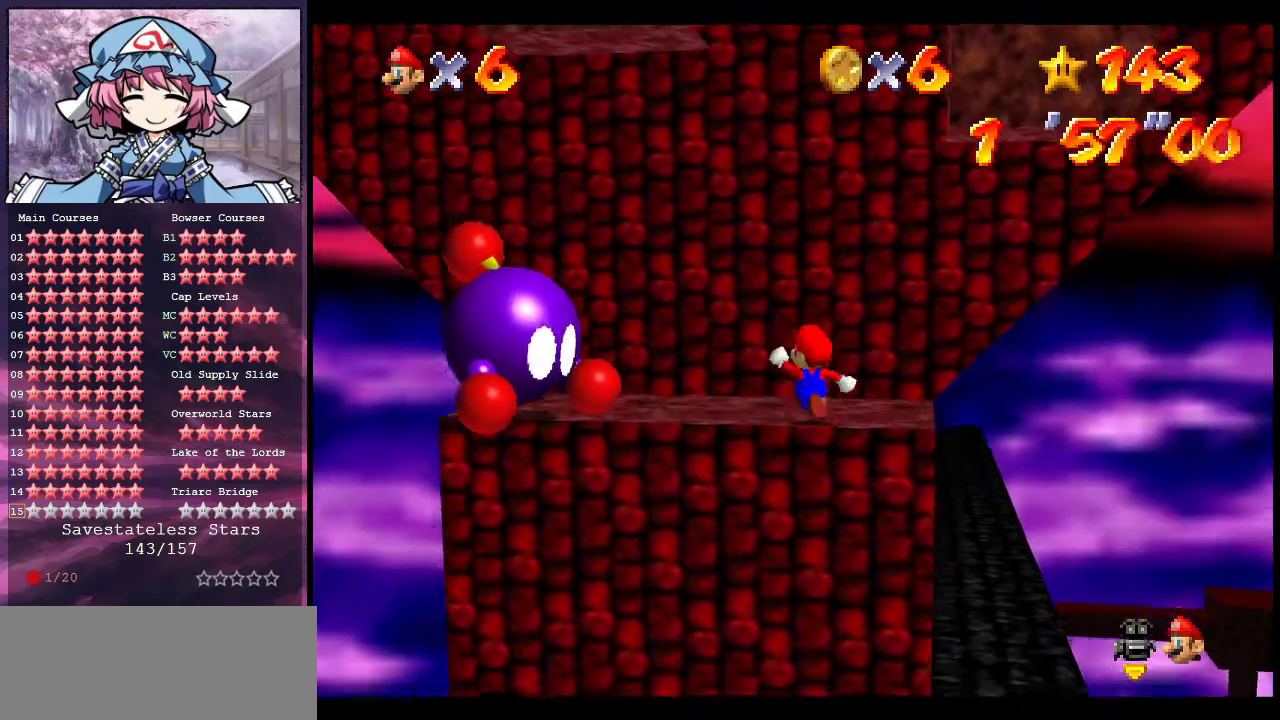
{"dt_ms": 700, "buttons": [], "left_stick": "left", "events": [[100, "B", "down"], [233, "A", "up"], [233, "B", "up"], [700, "left_stick", "left"]]}
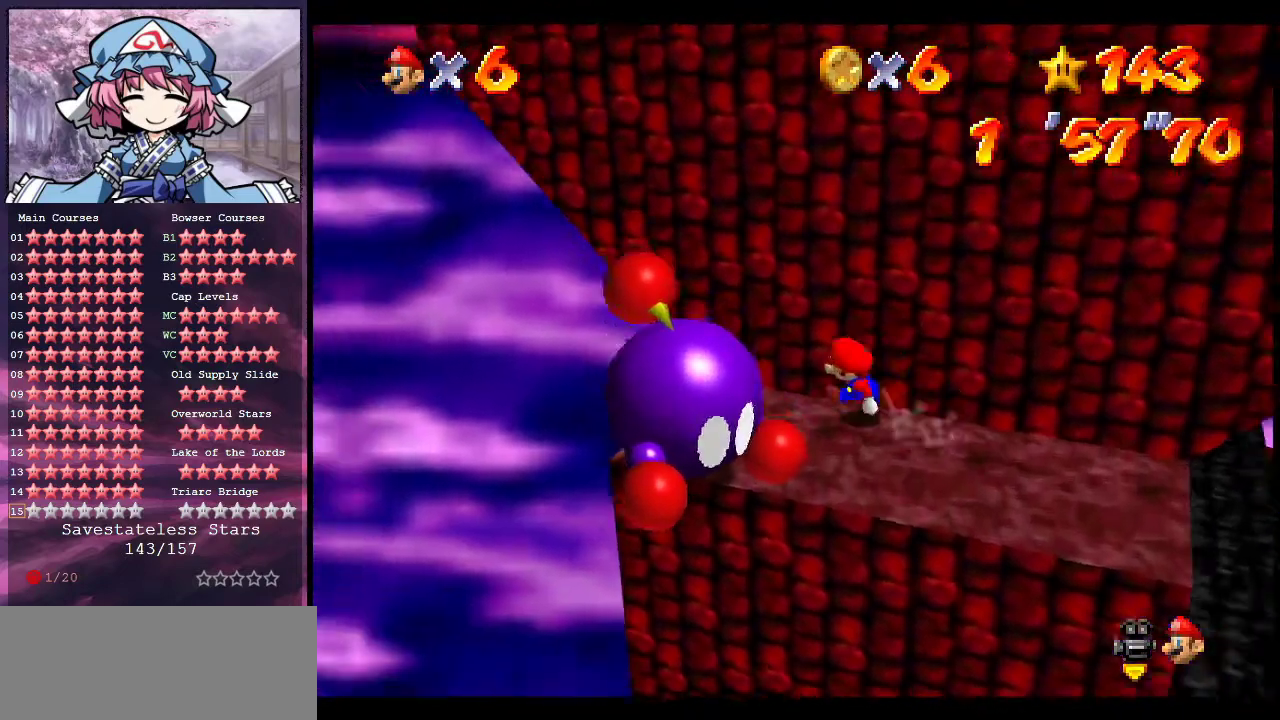
{"dt_ms": 300, "buttons": [], "left_stick": "down", "events": [[200, "left_stick", "down-left"], [300, "left_stick", "down"]]}
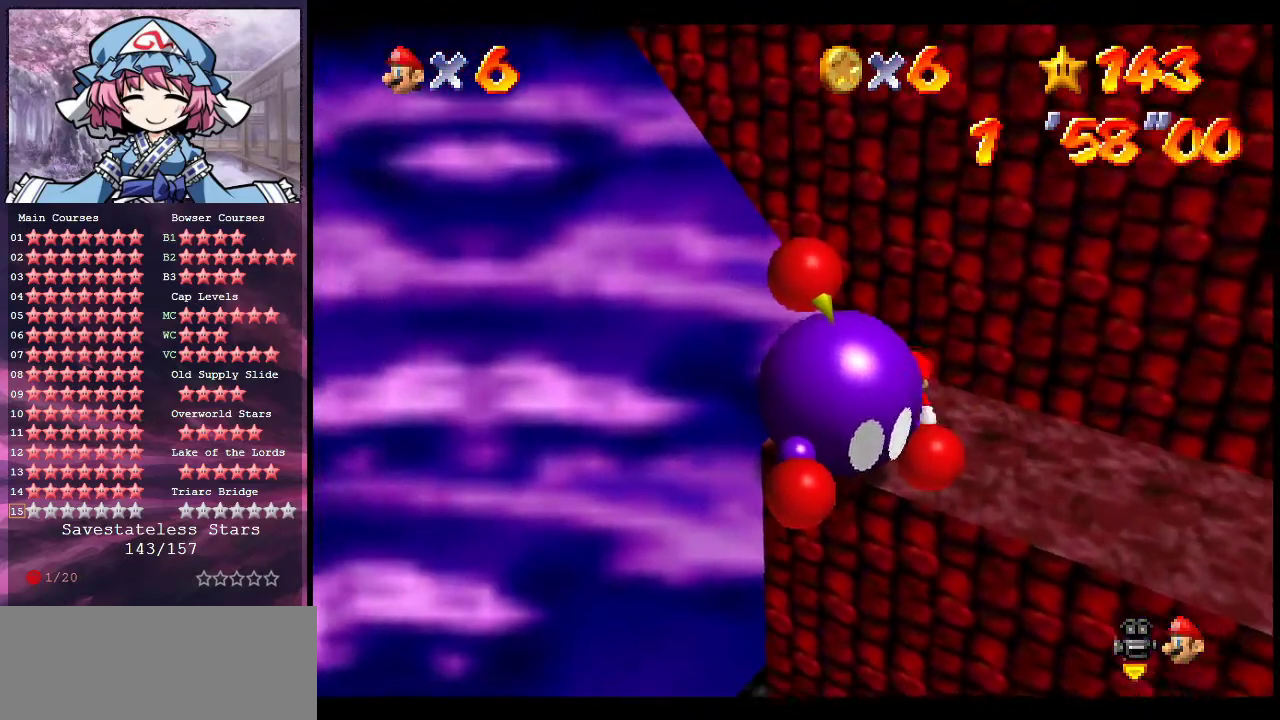
{"dt_ms": 500, "buttons": ["B"], "left_stick": "center", "events": [[100, "B", "down"], [133, "left_stick", "center"], [167, "B", "up"], [467, "B", "down"]]}
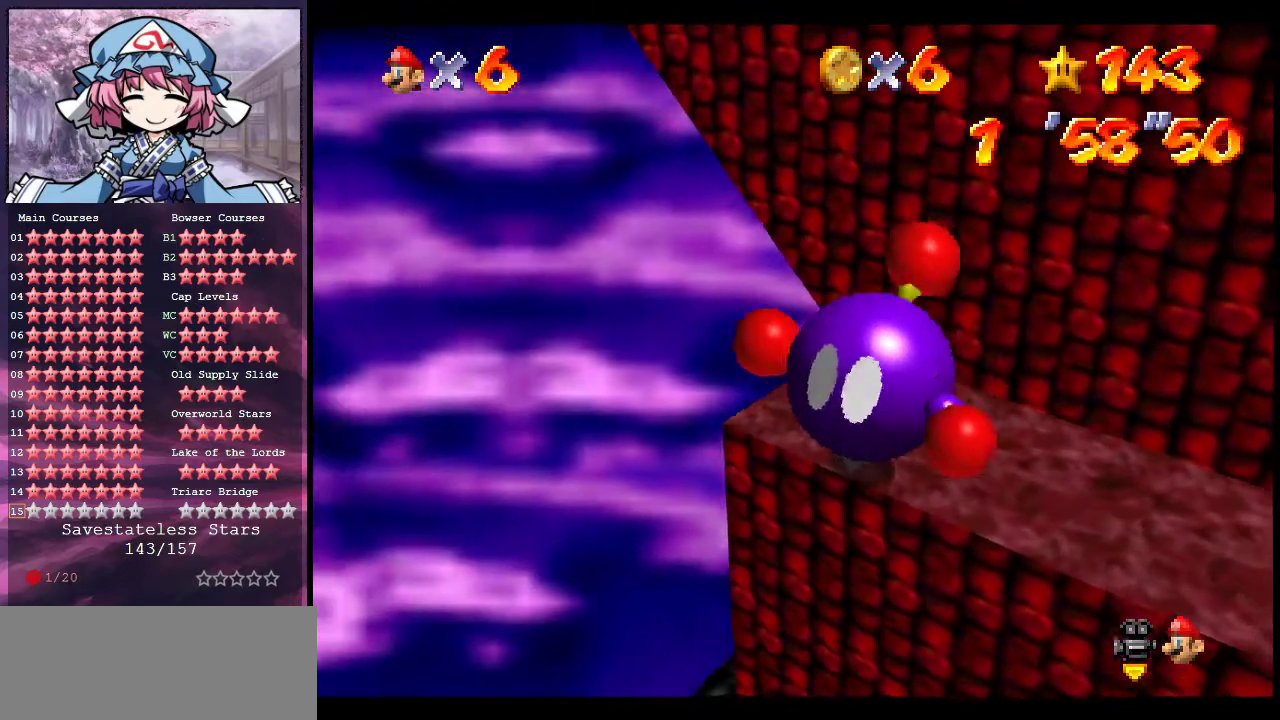
{"dt_ms": 700, "buttons": ["B"], "left_stick": "center", "events": [[67, "B", "up"], [133, "B", "down"], [233, "B", "up"], [300, "B", "down"], [400, "B", "up"], [467, "B", "down"], [567, "B", "up"], [633, "B", "down"]]}
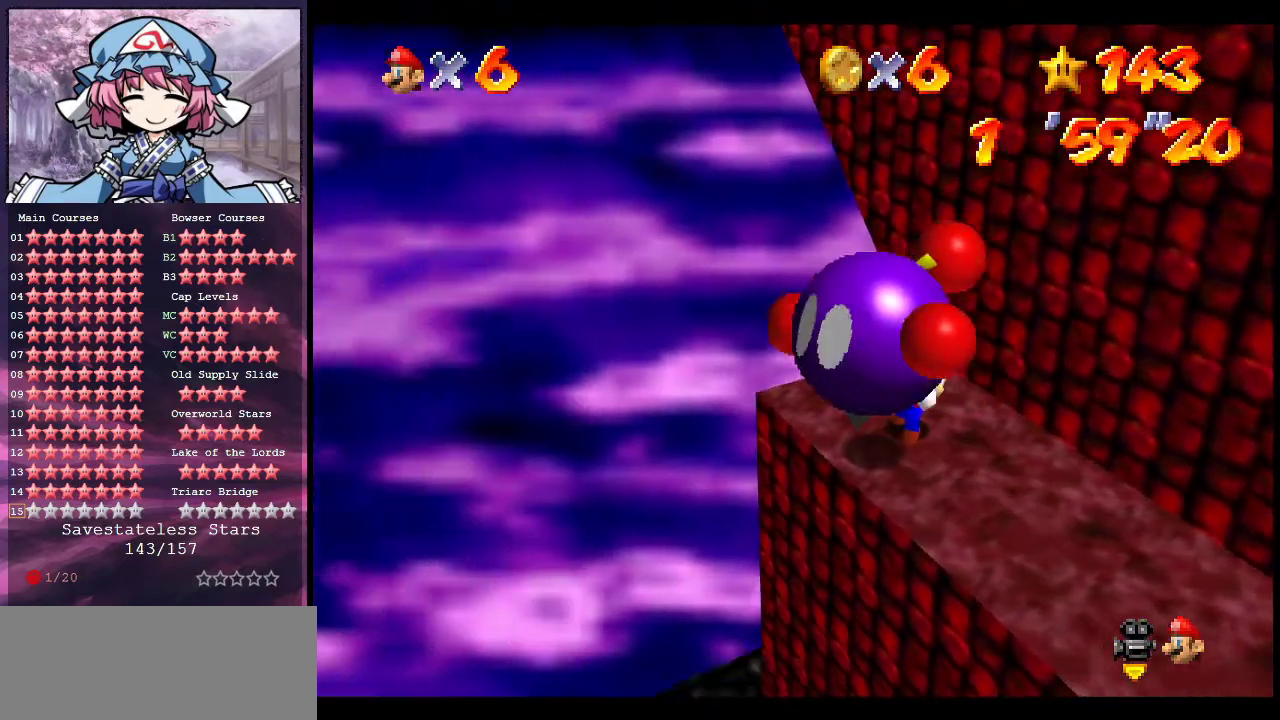
{"dt_ms": 300, "buttons": ["B"], "left_stick": "center", "events": [[33, "B", "up"], [100, "B", "down"], [200, "B", "up"], [267, "B", "down"]]}
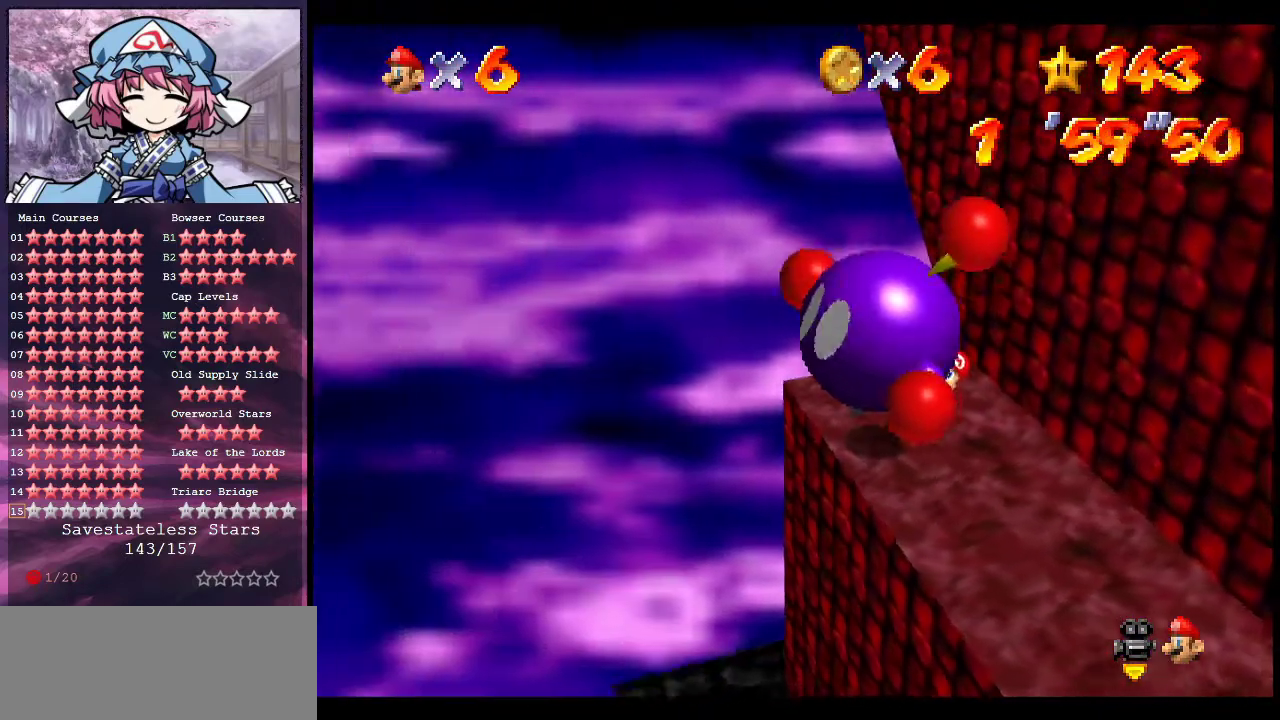
{"dt_ms": 700, "buttons": [], "left_stick": "center", "events": [[67, "B", "up"], [133, "B", "down"], [233, "B", "up"], [300, "B", "down"], [400, "B", "up"], [567, "C_DOWN", "down"], [567, "C_LEFT", "down"], [667, "C_DOWN", "up"], [700, "C_LEFT", "up"]]}
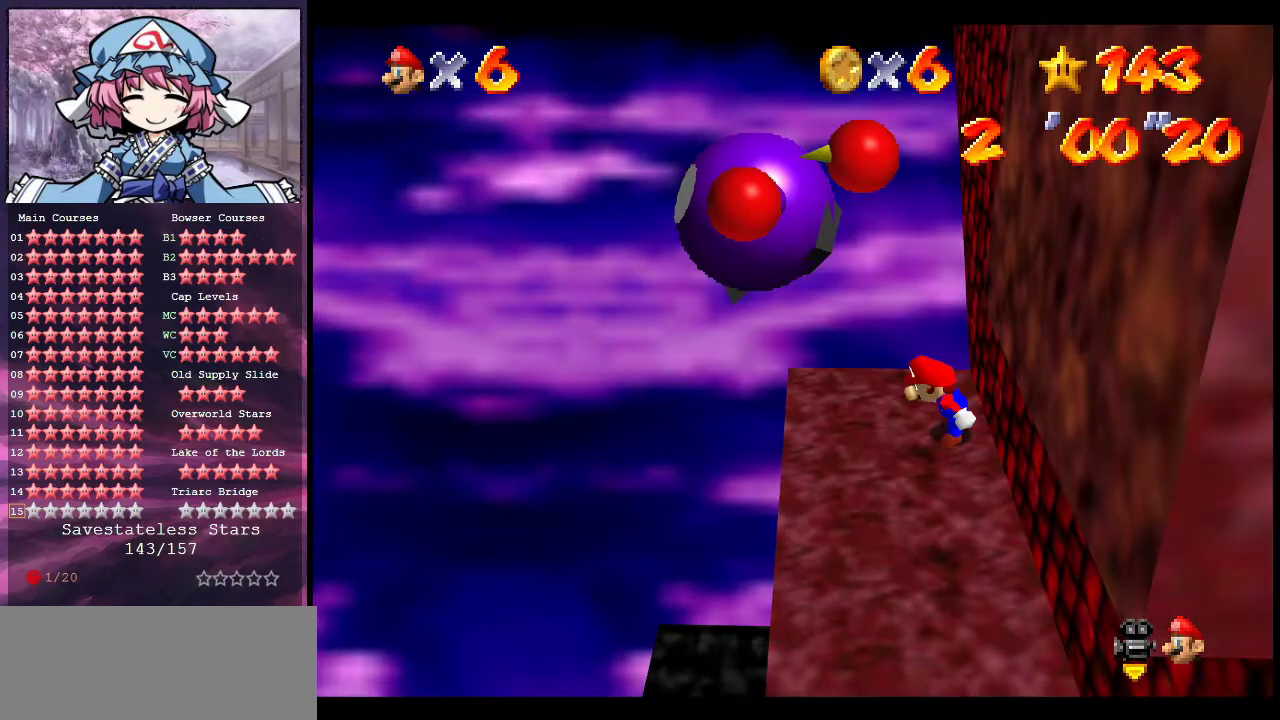
{"dt_ms": 300, "buttons": ["C_DOWN", "C_LEFT"], "left_stick": "down-right", "events": [[67, "C_DOWN", "down"], [67, "C_LEFT", "down"], [67, "left_stick", "down-right"], [167, "C_DOWN", "up"], [200, "C_LEFT", "up"], [267, "C_DOWN", "down"], [267, "C_LEFT", "down"]]}
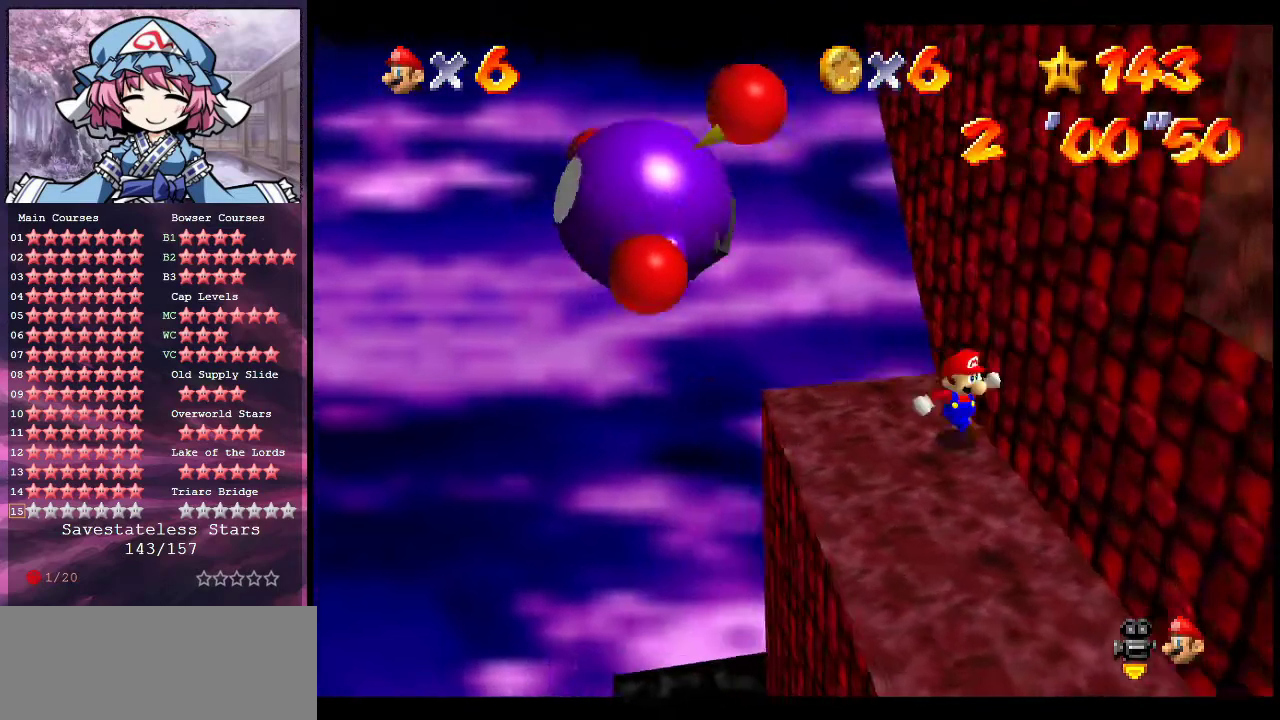
{"dt_ms": 300, "buttons": [], "left_stick": "down-right", "events": [[67, "C_DOWN", "up"], [67, "C_LEFT", "up"], [133, "C_DOWN", "down"], [133, "C_LEFT", "down"], [233, "C_DOWN", "up"], [233, "C_LEFT", "up"]]}
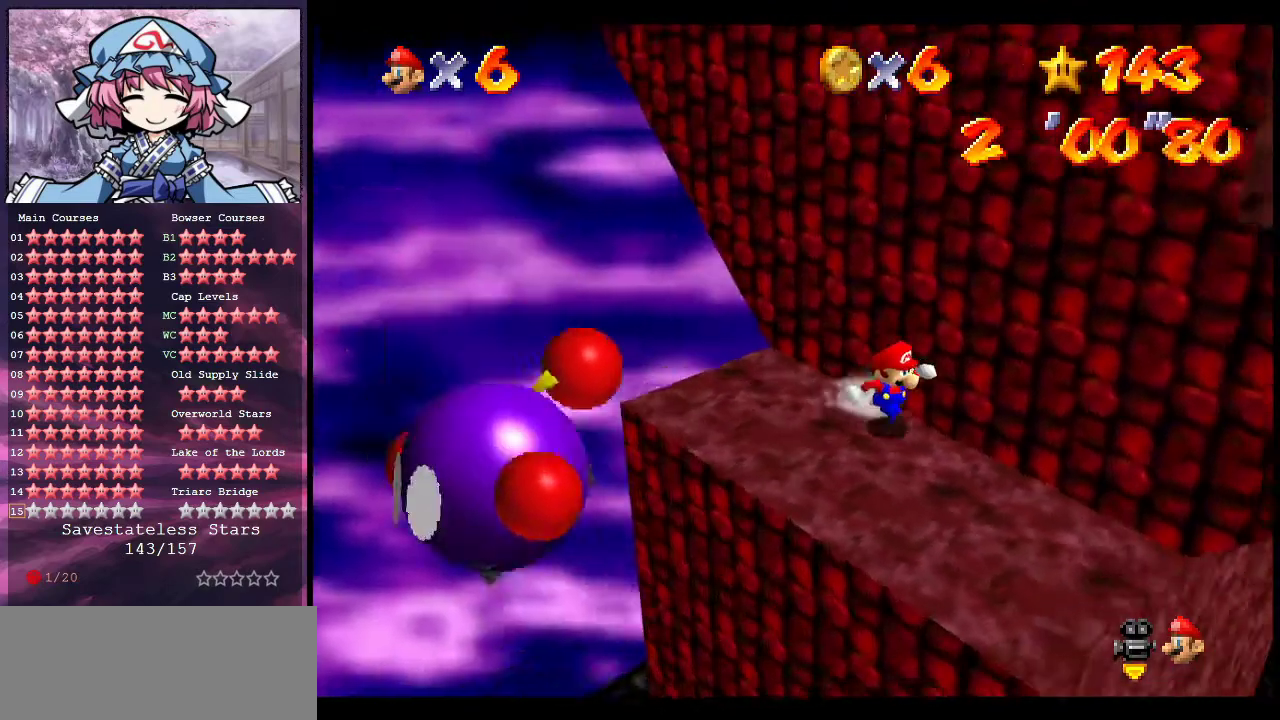
{"dt_ms": 700, "buttons": [], "left_stick": "up", "events": [[133, "left_stick", "right"], [267, "C_LEFT", "down"], [333, "C_LEFT", "up"], [467, "left_stick", "down-right"], [567, "left_stick", "down"], [700, "left_stick", "up"]]}
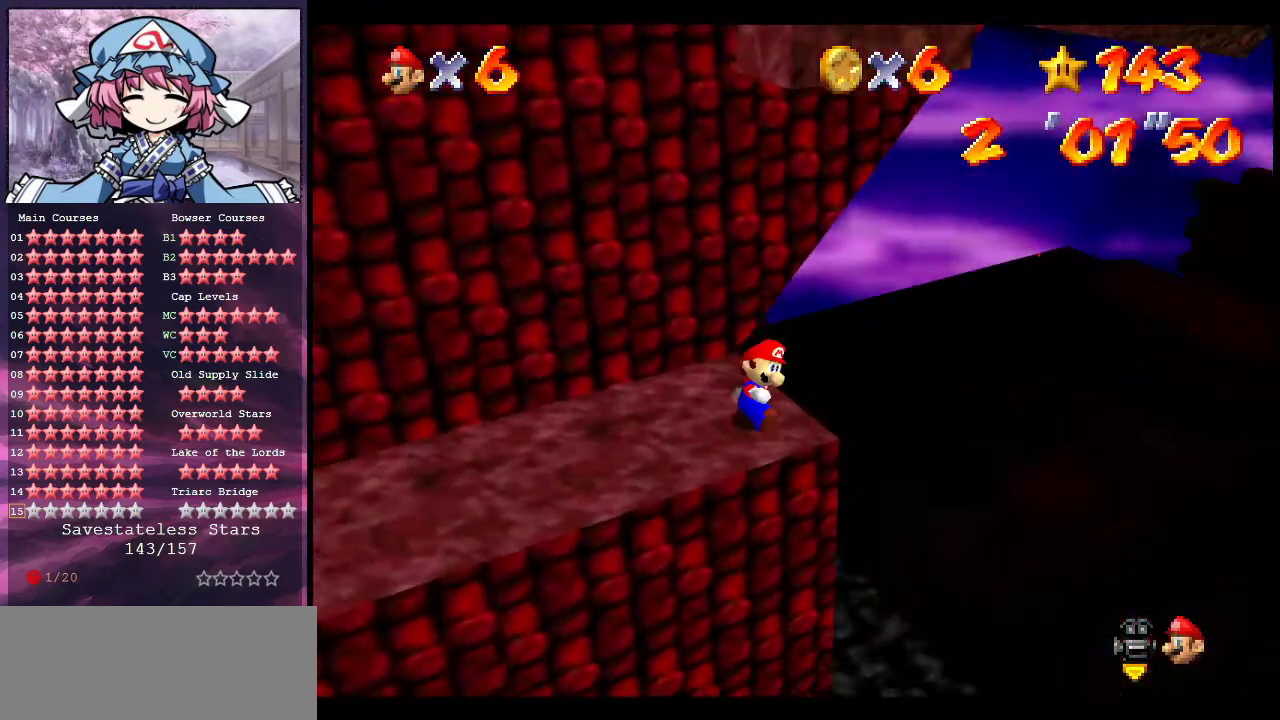
{"dt_ms": 600, "buttons": ["A"], "left_stick": "up-left", "events": [[67, "A", "down"], [233, "left_stick", "up-left"], [367, "left_stick", "left"], [467, "A", "up"], [533, "A", "down"], [567, "left_stick", "up-left"]]}
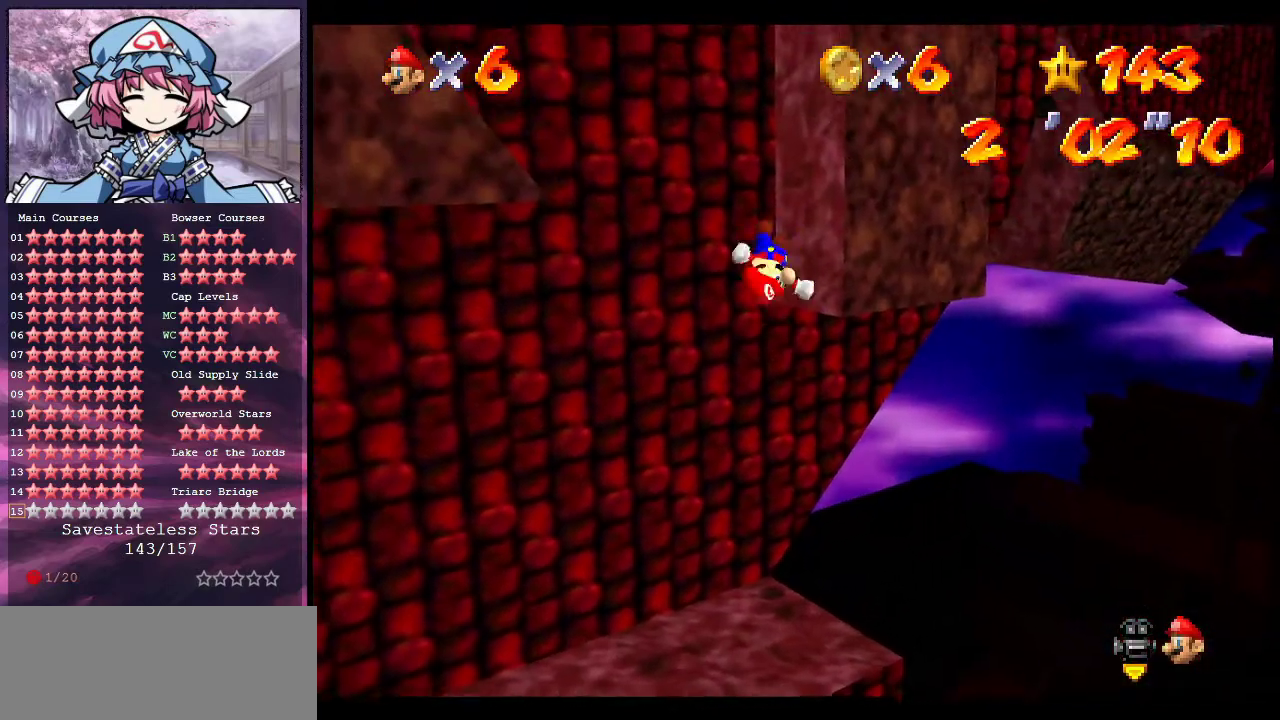
{"dt_ms": 400, "buttons": ["A"], "left_stick": "down-left", "events": [[167, "left_stick", "left"], [333, "left_stick", "down-left"]]}
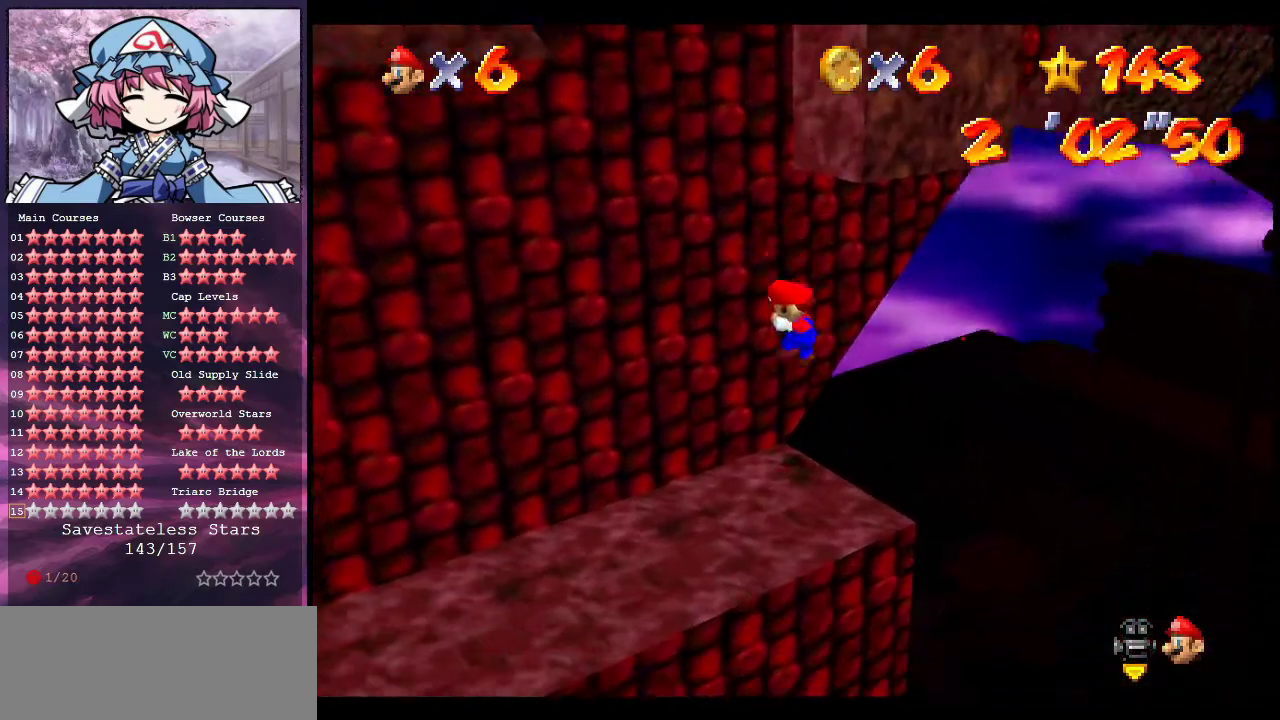
{"dt_ms": 300, "buttons": ["A"], "left_stick": "down-left", "events": [[133, "A", "up"], [233, "A", "down"]]}
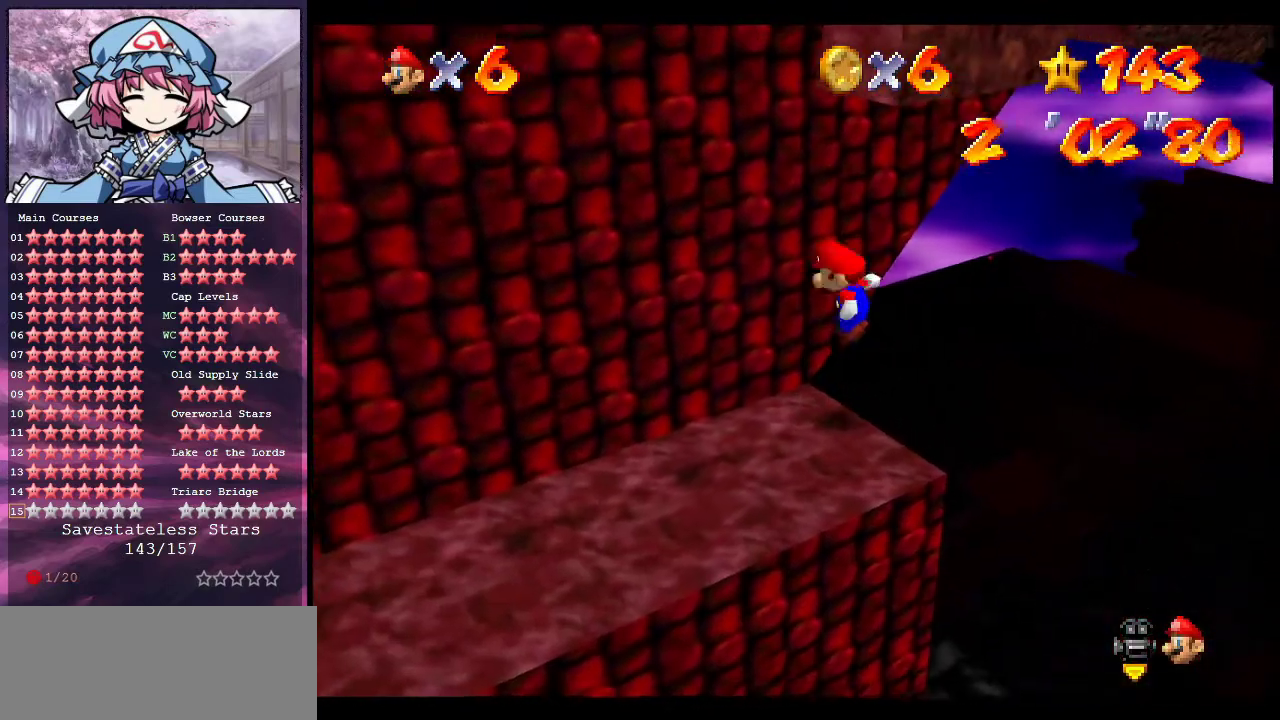
{"dt_ms": 800, "buttons": [], "left_stick": "down-left", "events": [[33, "A", "up"], [67, "left_stick", "left"], [233, "left_stick", "down-left"], [400, "left_stick", "center"], [667, "left_stick", "down-left"]]}